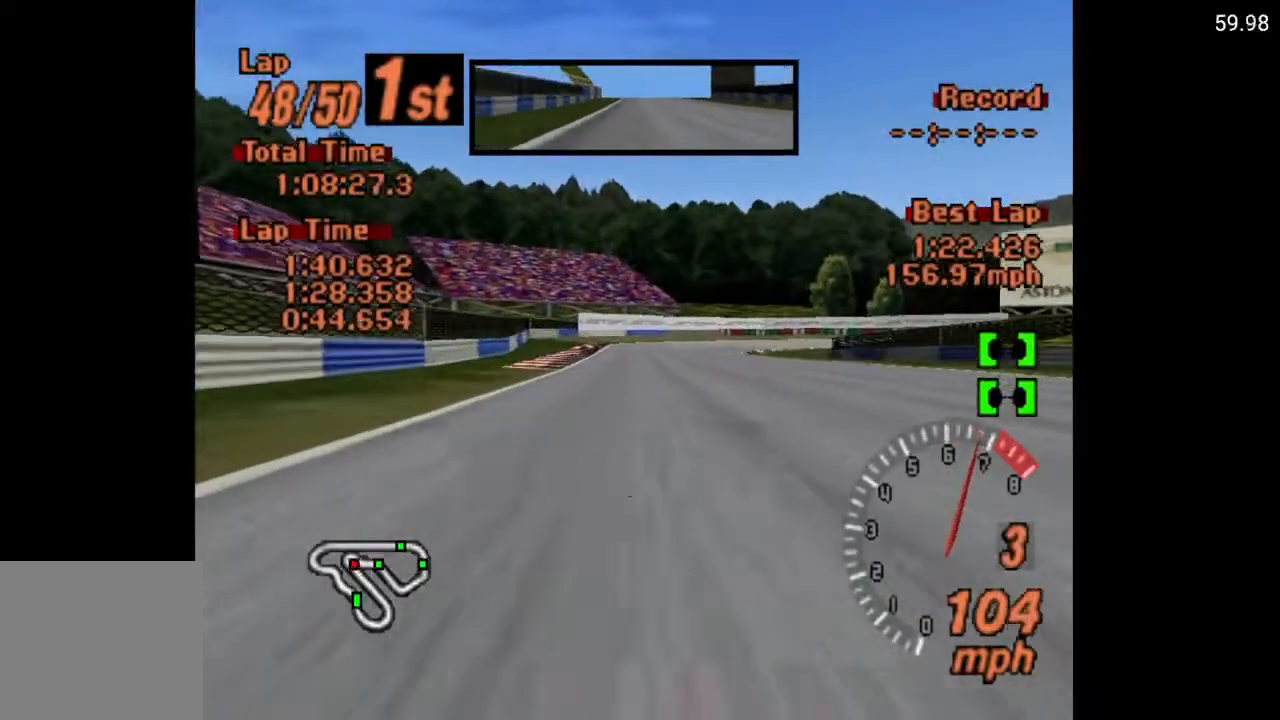
Gameplay with a controller (Xbox layout); each line is a JSON object with the inputs held at the frame after it. "events" lists button and stick changes between this image and that frame as [ms after this image, input, new state], when the widget could be followed in between.
{"buttons": ["X"], "left_stick": "center", "right_stick": "center", "events": [[150, "L2", "down"], [217, "L2", "up"]]}
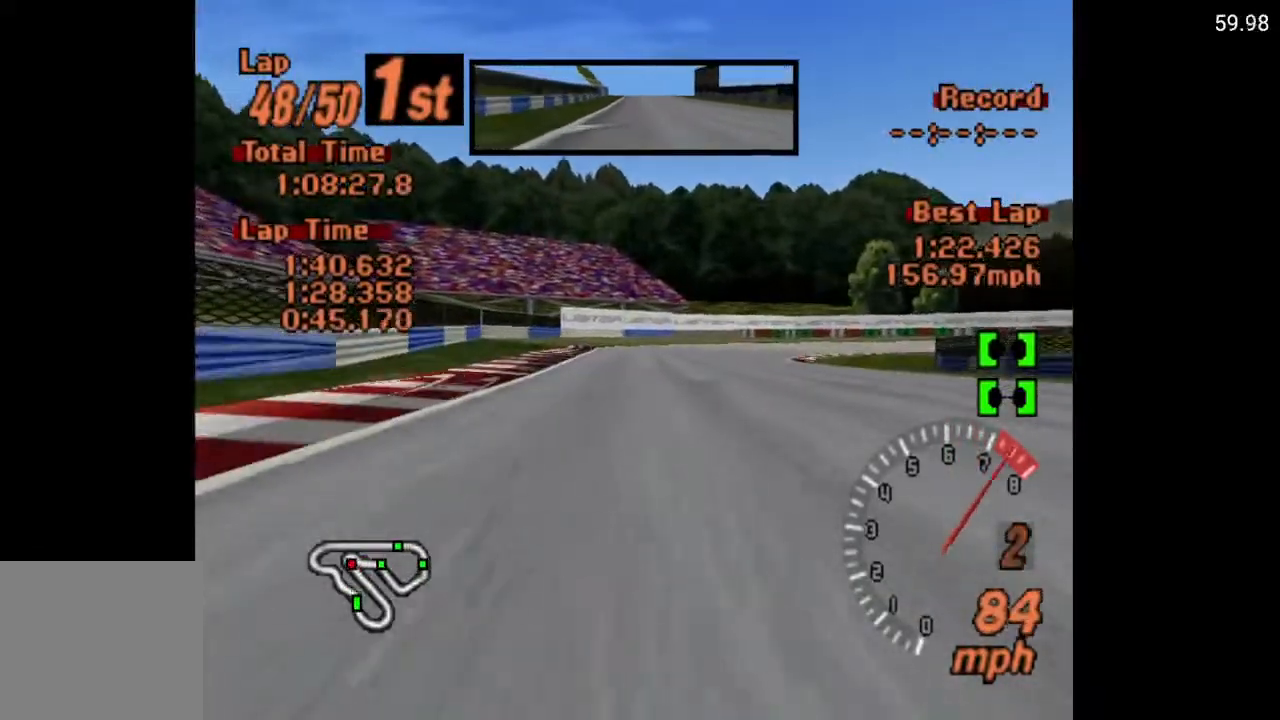
{"buttons": ["X"], "left_stick": "center", "right_stick": "center", "events": []}
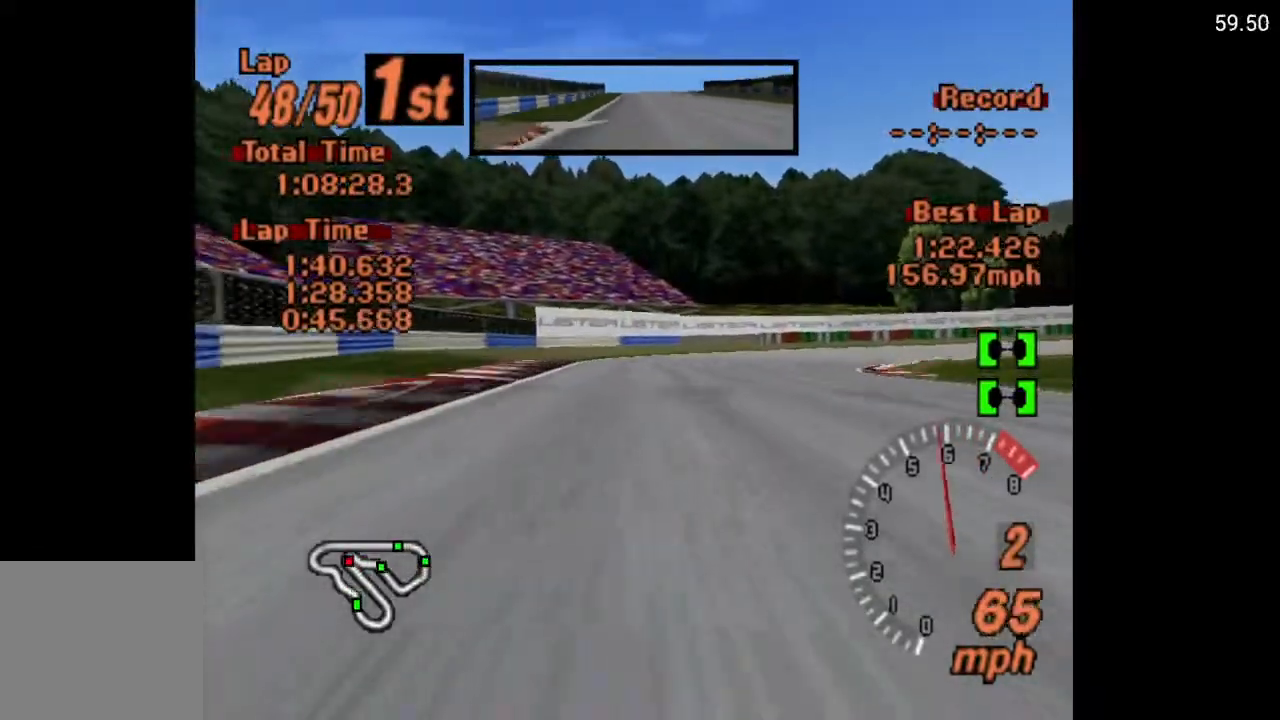
{"buttons": ["A"], "left_stick": "center", "right_stick": "center", "events": [[50, "DPAD_RIGHT", "down"], [133, "DPAD_RIGHT", "up"], [267, "X", "up"], [333, "DPAD_RIGHT", "down"], [417, "A", "down"], [467, "DPAD_RIGHT", "up"]]}
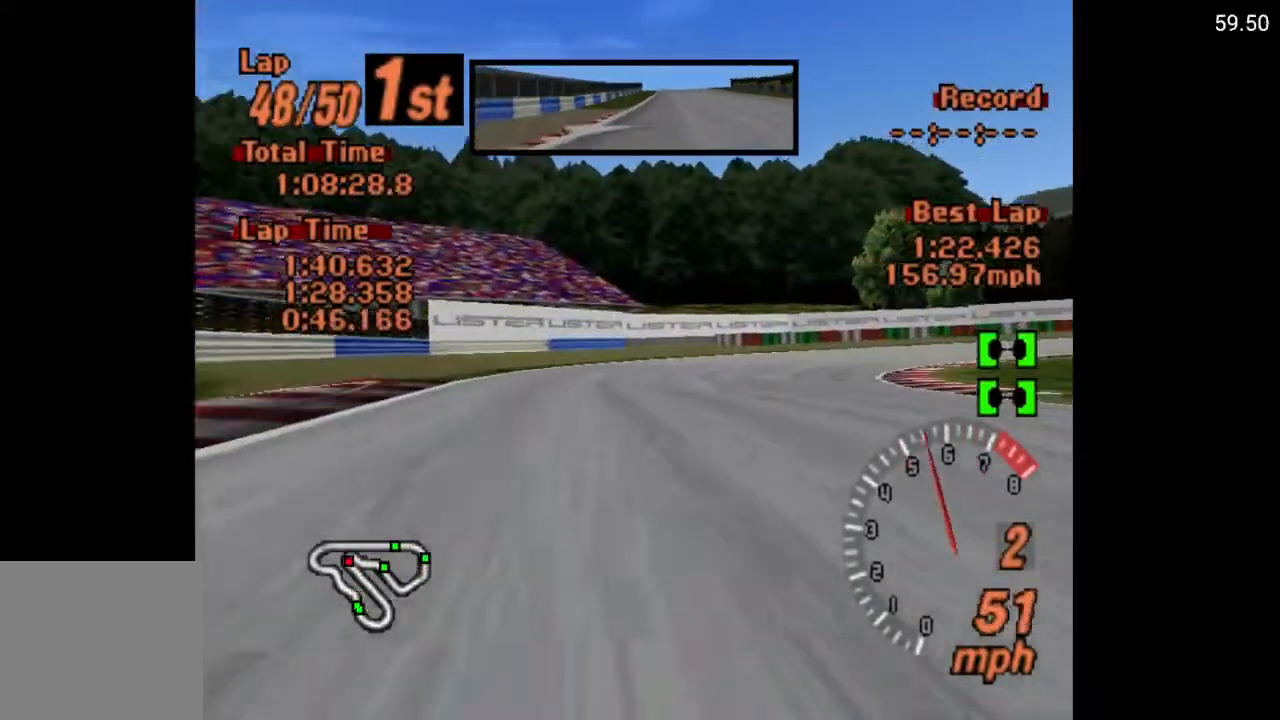
{"buttons": [], "left_stick": "center", "right_stick": "center", "events": [[17, "A", "up"], [83, "A", "down"], [167, "DPAD_RIGHT", "down"], [267, "A", "up"], [383, "A", "down"], [433, "DPAD_RIGHT", "up"], [483, "A", "up"]]}
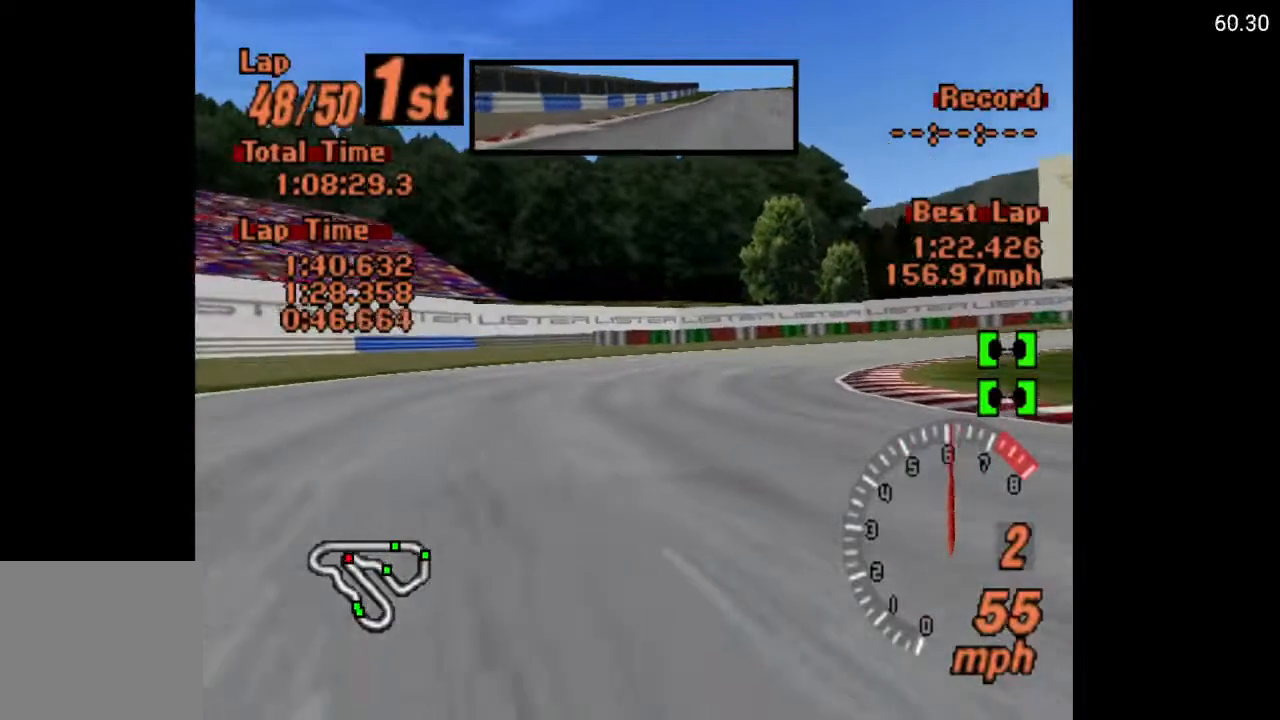
{"buttons": ["A"], "left_stick": "center", "right_stick": "center", "events": [[50, "DPAD_RIGHT", "down"], [250, "A", "down"], [317, "A", "up"], [400, "DPAD_RIGHT", "up"], [417, "A", "down"]]}
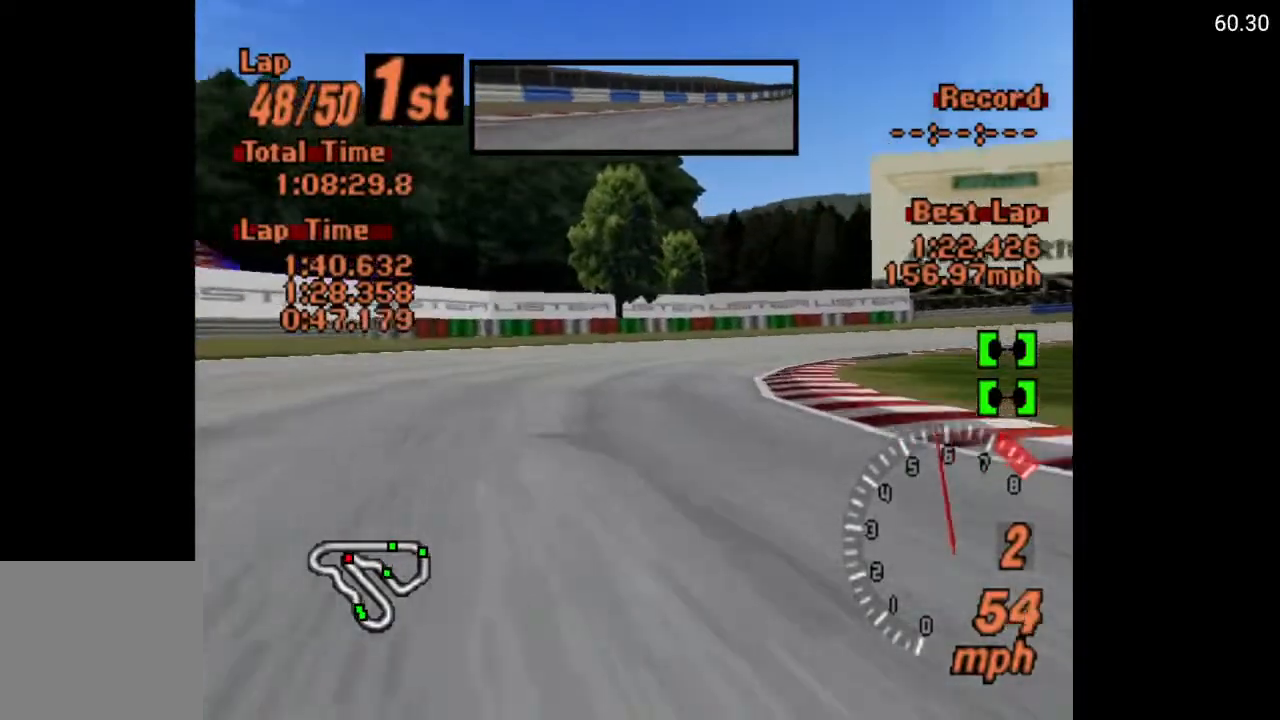
{"buttons": ["A", "DPAD_RIGHT"], "left_stick": "center", "right_stick": "center", "events": [[33, "A", "up"], [117, "DPAD_RIGHT", "down"], [150, "A", "down"], [233, "A", "up"], [250, "DPAD_RIGHT", "up"], [417, "A", "down"], [417, "DPAD_RIGHT", "down"]]}
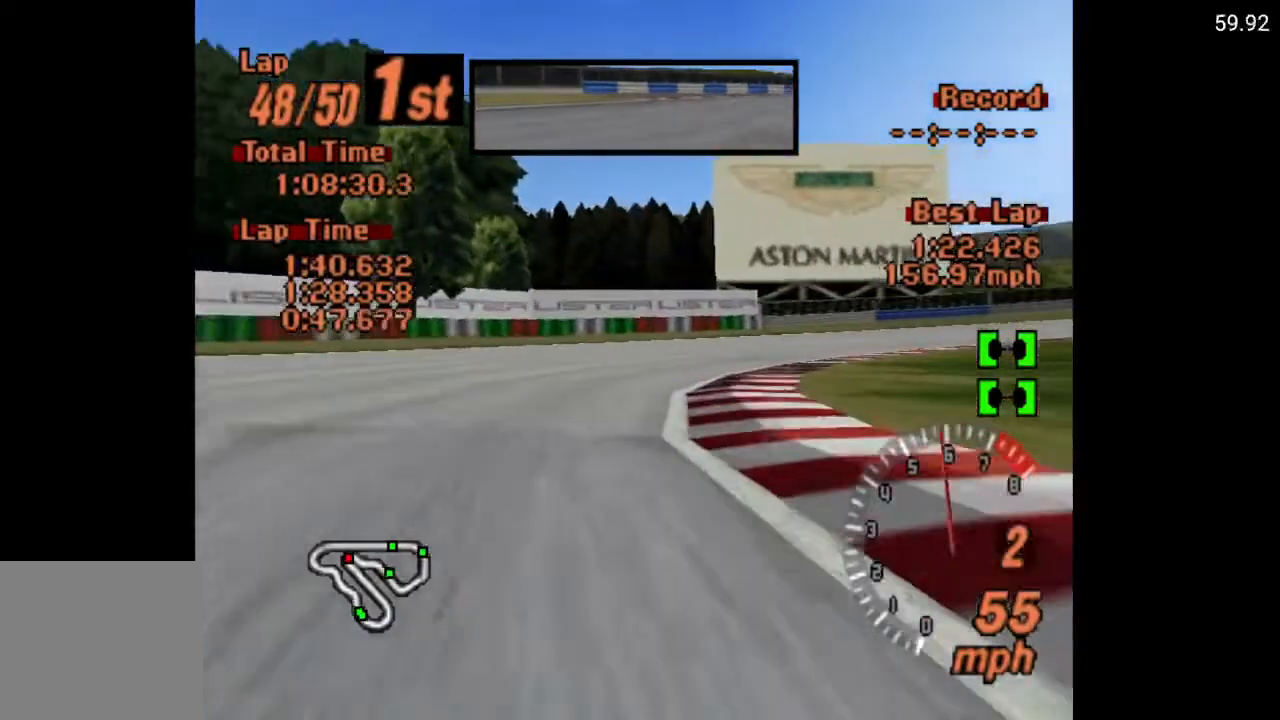
{"buttons": ["DPAD_RIGHT"], "left_stick": "center", "right_stick": "center", "events": [[100, "A", "up"]]}
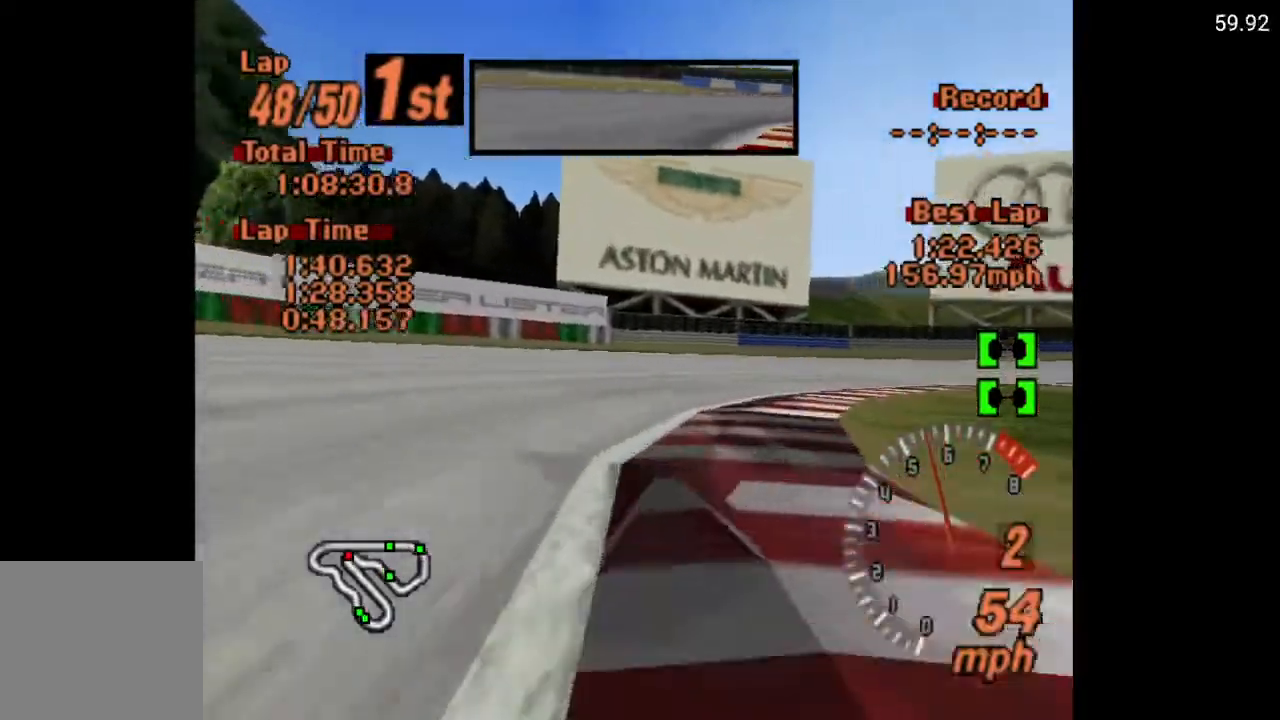
{"buttons": ["DPAD_RIGHT"], "left_stick": "center", "right_stick": "center", "events": []}
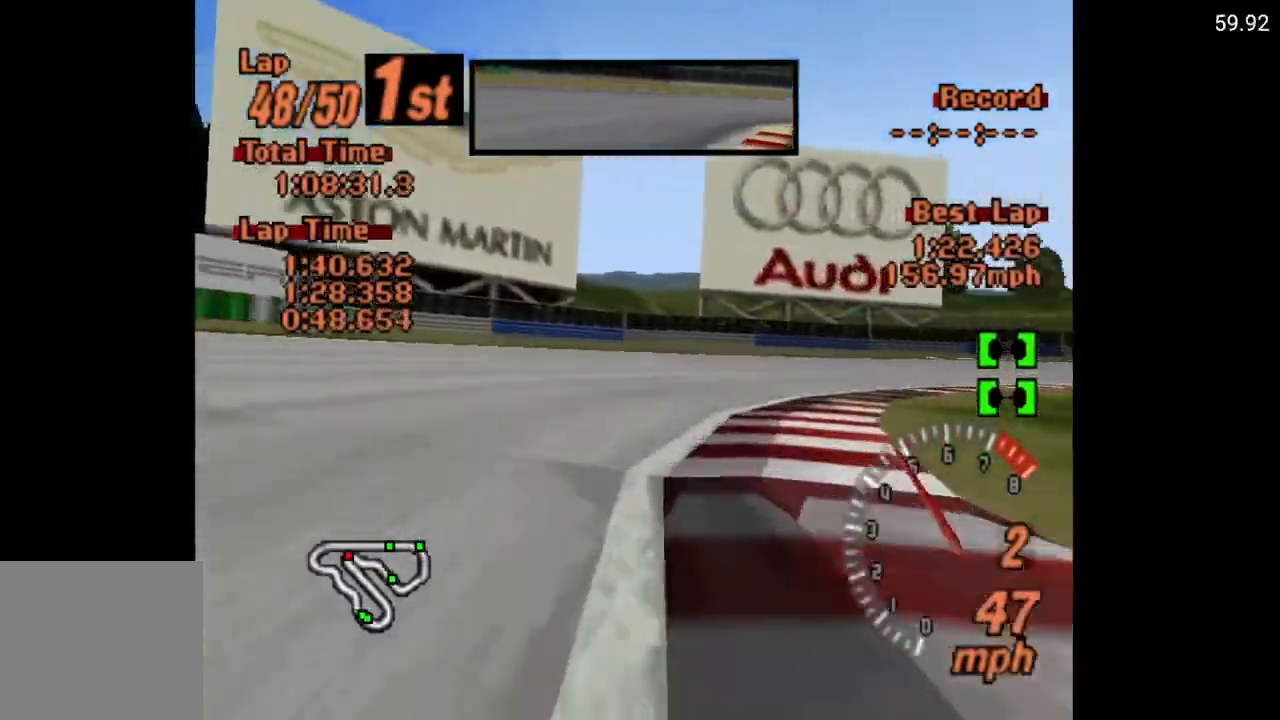
{"buttons": ["A", "DPAD_RIGHT"], "left_stick": "center", "right_stick": "center", "events": [[83, "A", "down"]]}
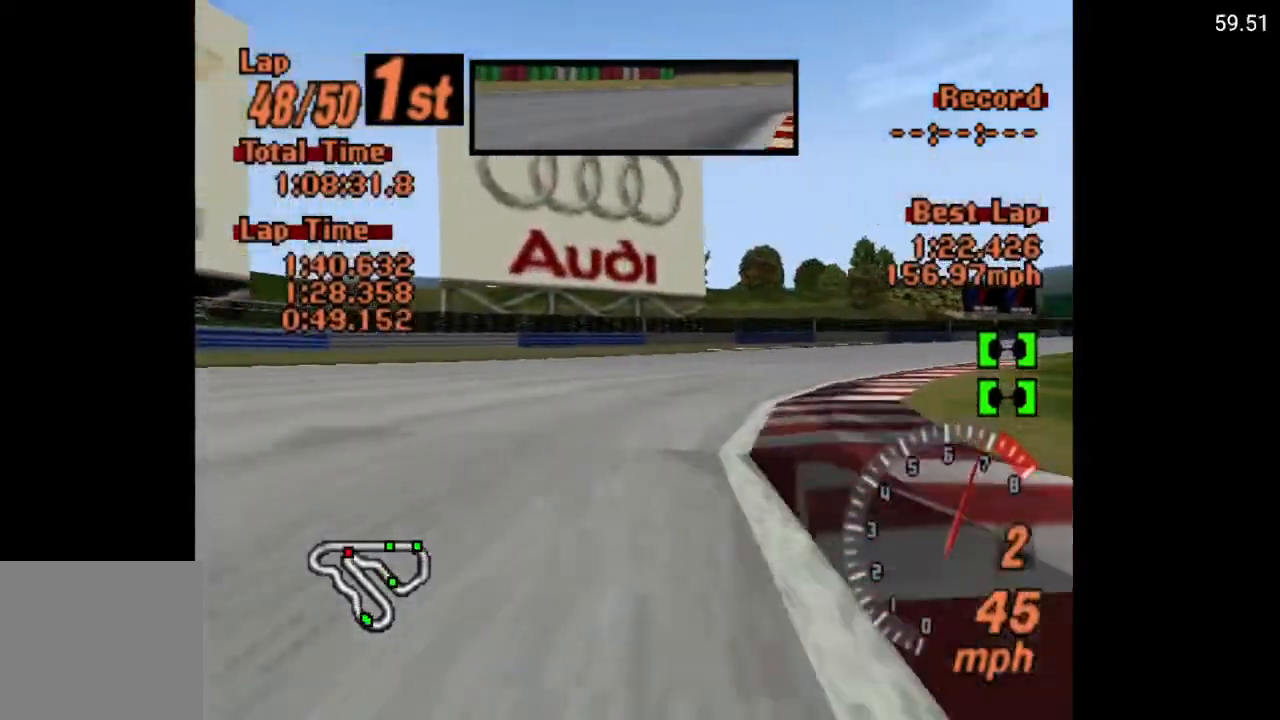
{"buttons": ["A"], "left_stick": "center", "right_stick": "center", "events": [[17, "DPAD_RIGHT", "up"], [283, "DPAD_RIGHT", "down"], [417, "DPAD_RIGHT", "up"]]}
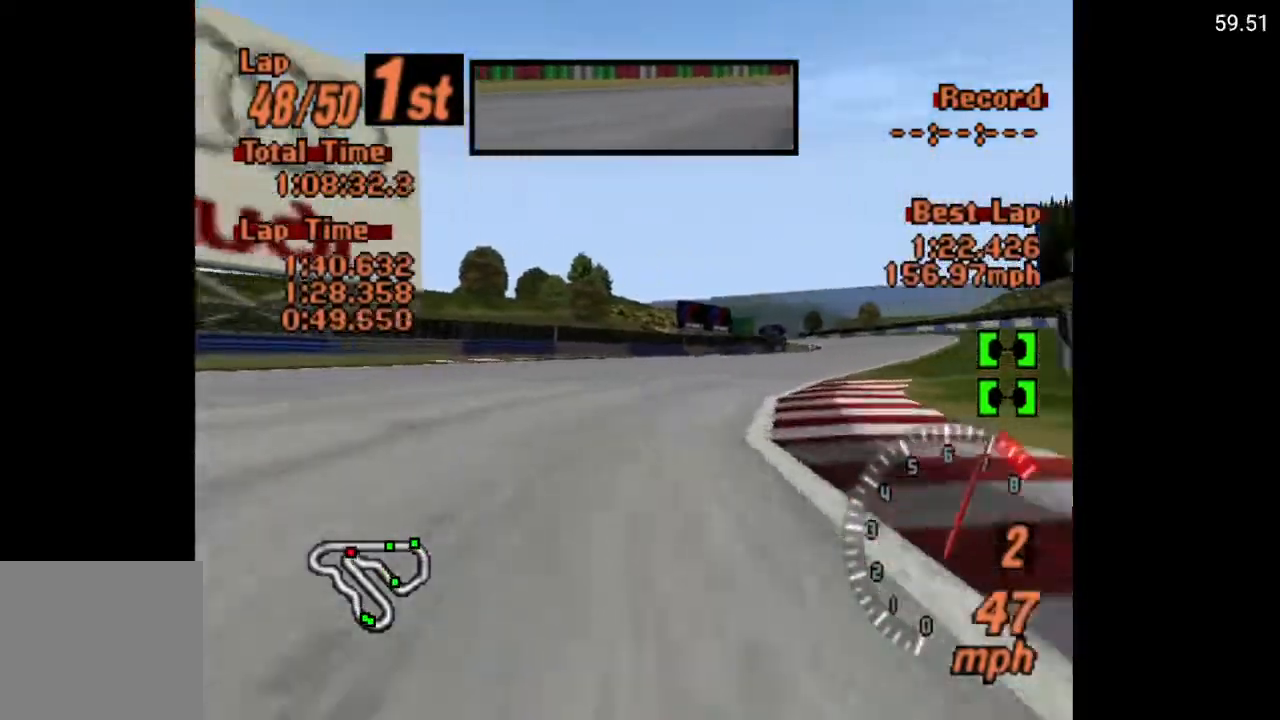
{"buttons": ["A", "DPAD_LEFT"], "left_stick": "center", "right_stick": "center", "events": [[83, "DPAD_LEFT", "down"]]}
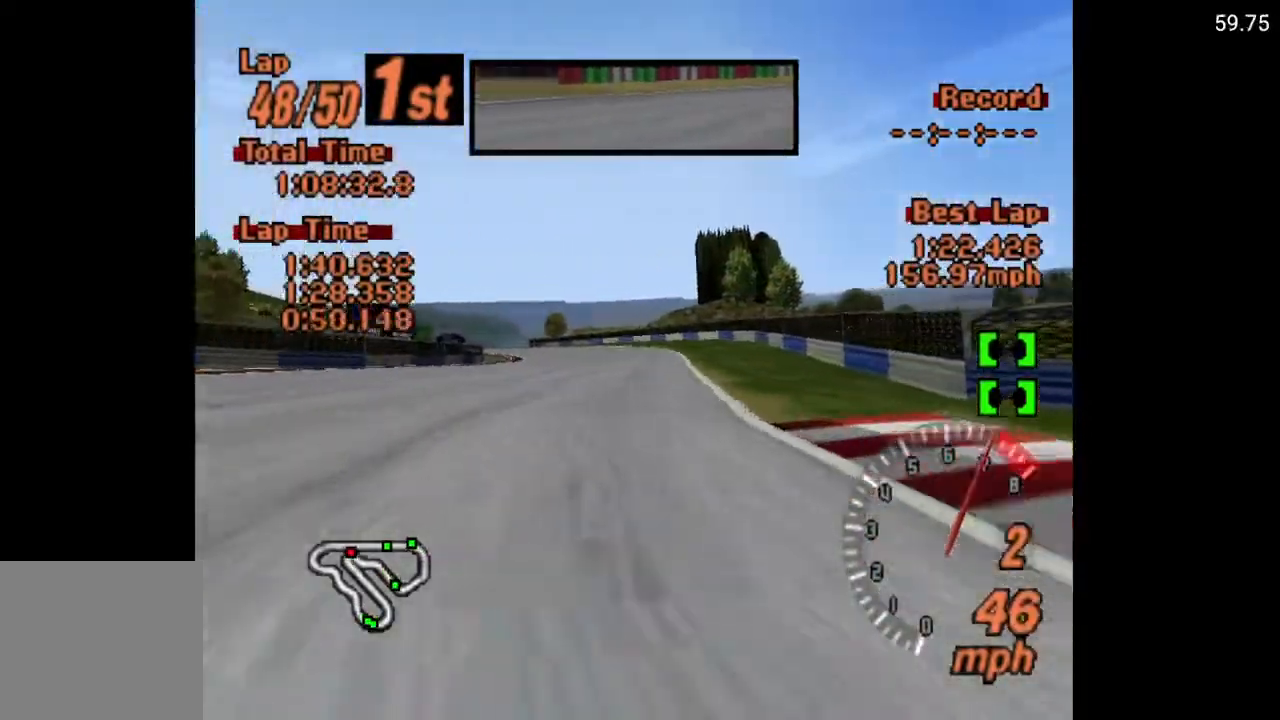
{"buttons": ["A", "DPAD_LEFT"], "left_stick": "center", "right_stick": "center", "events": [[33, "A", "up"], [33, "DPAD_LEFT", "up"], [100, "A", "down"], [333, "DPAD_LEFT", "down"]]}
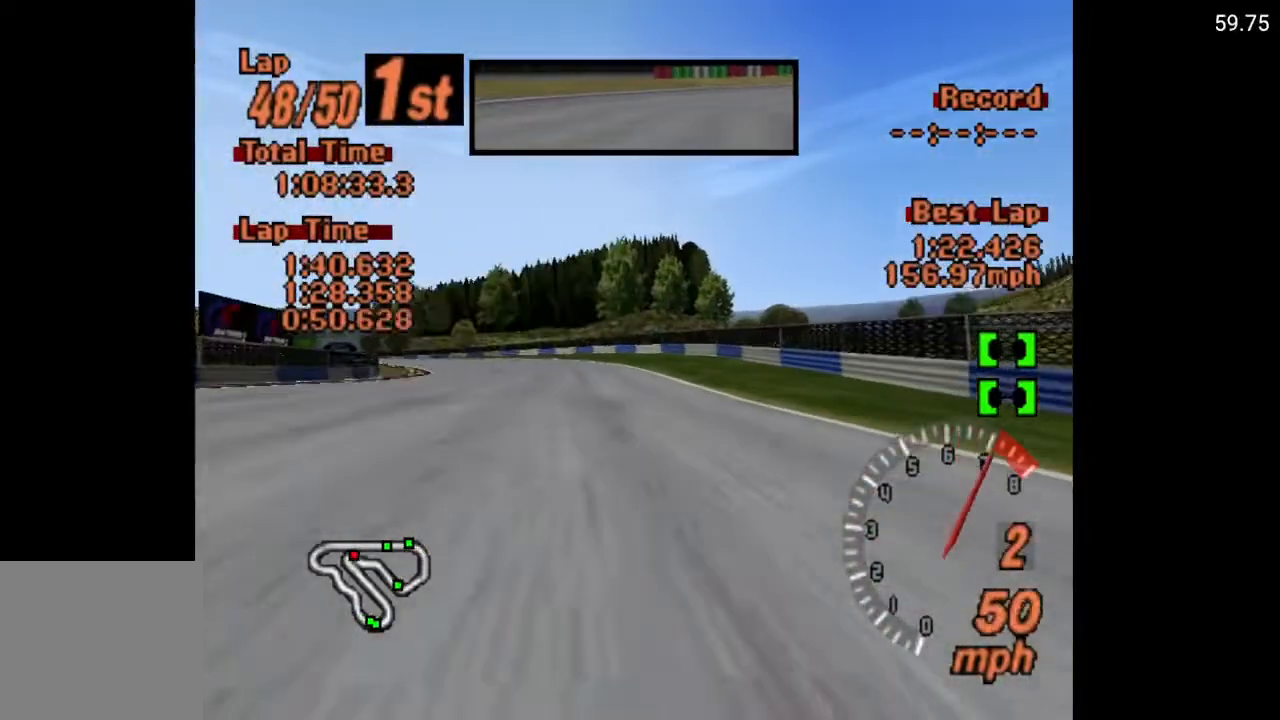
{"buttons": ["A", "R2"], "left_stick": "center", "right_stick": "center", "events": [[150, "DPAD_LEFT", "up"], [433, "DPAD_RIGHT", "down"], [500, "DPAD_RIGHT", "up"], [500, "R2", "down"]]}
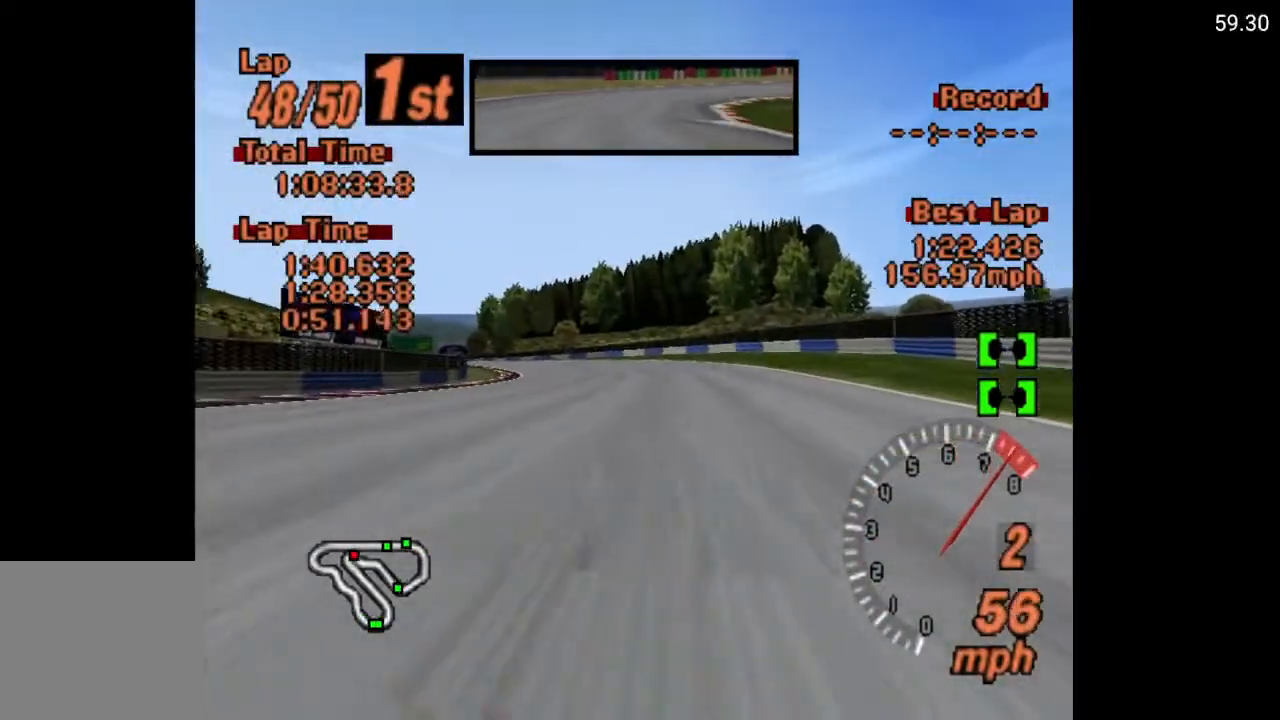
{"buttons": ["A"], "left_stick": "center", "right_stick": "center", "events": [[117, "R2", "up"], [283, "DPAD_LEFT", "down"], [400, "DPAD_LEFT", "up"]]}
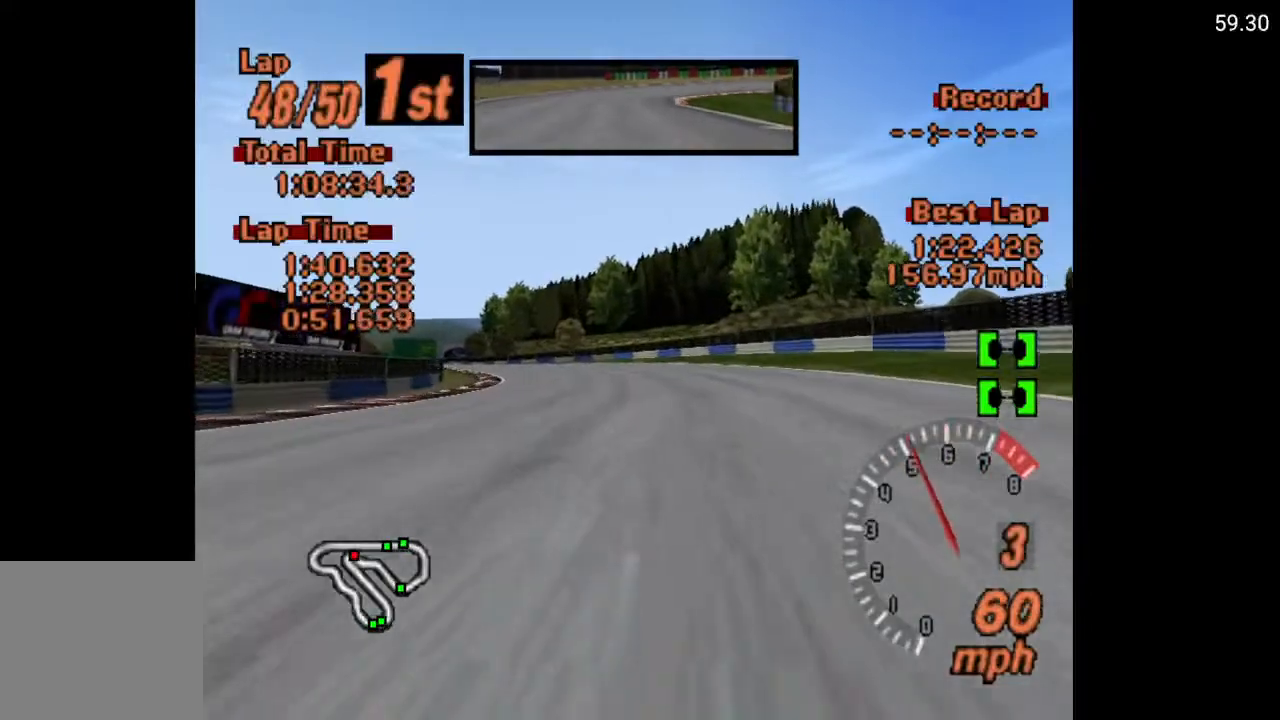
{"buttons": ["A", "DPAD_LEFT"], "left_stick": "center", "right_stick": "center", "events": [[483, "DPAD_LEFT", "down"]]}
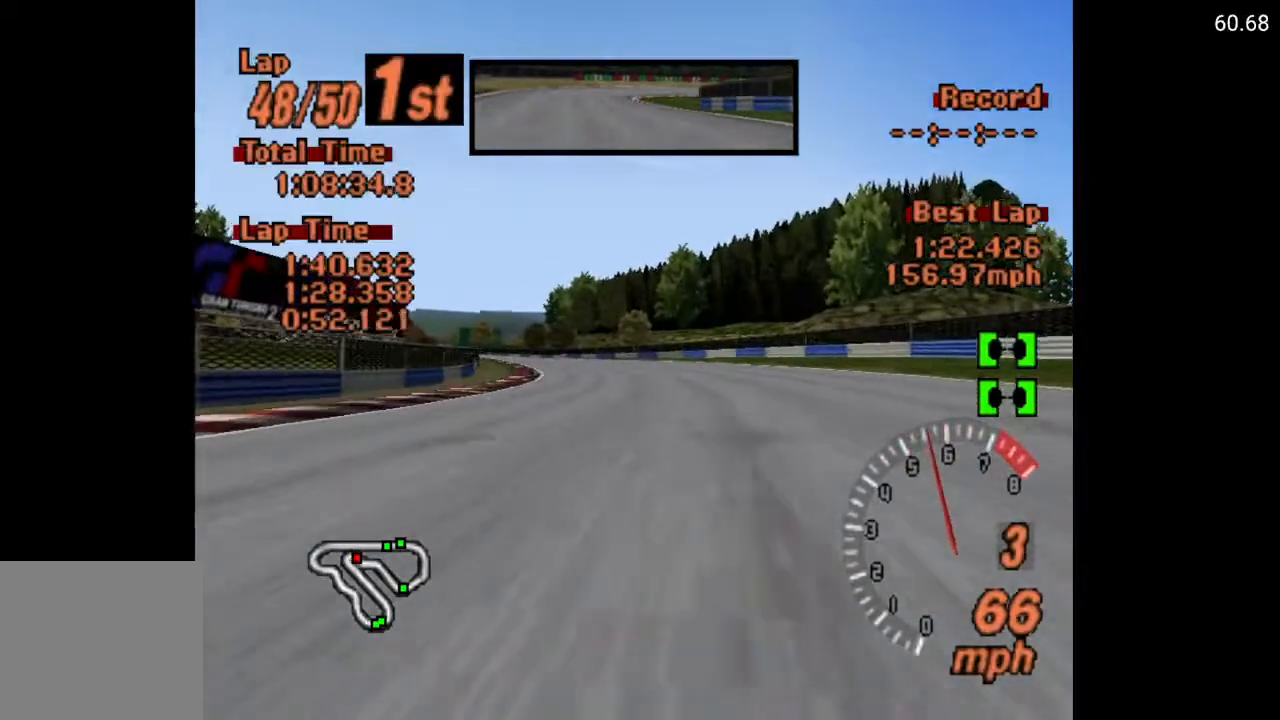
{"buttons": ["A"], "left_stick": "center", "right_stick": "center", "events": [[67, "DPAD_LEFT", "up"], [450, "DPAD_LEFT", "down"], [500, "DPAD_LEFT", "up"]]}
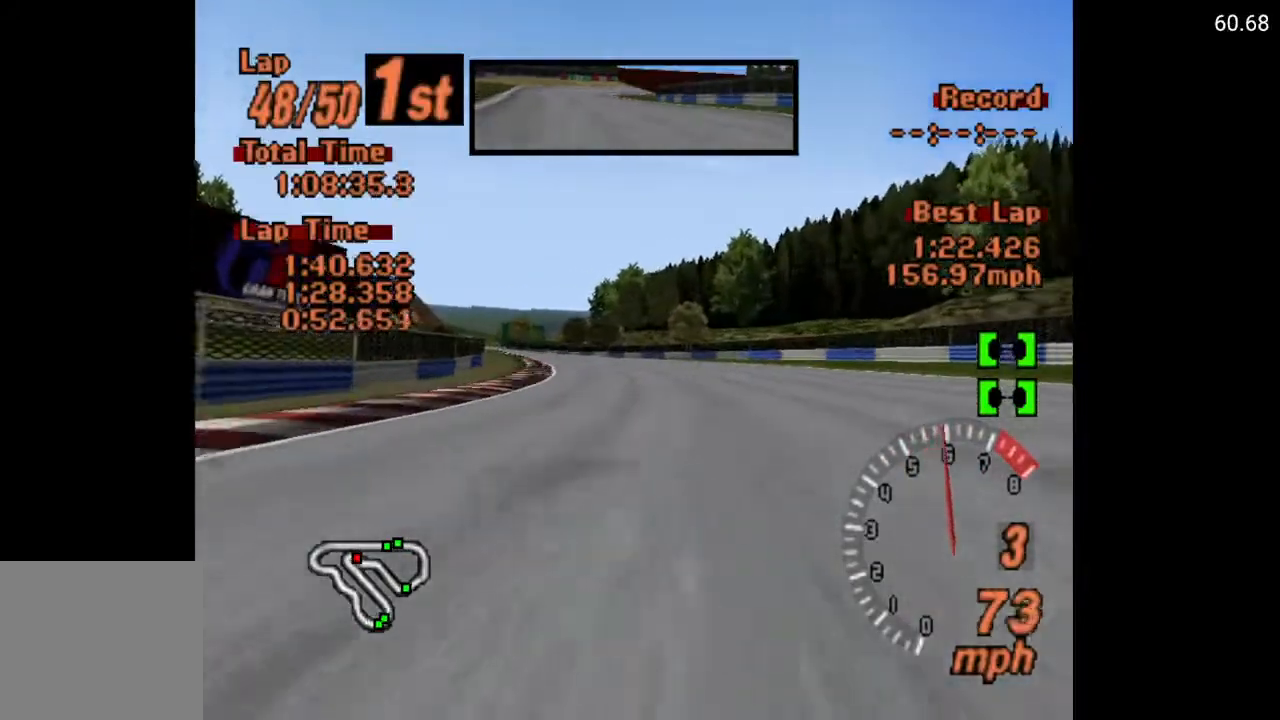
{"buttons": ["A"], "left_stick": "center", "right_stick": "center", "events": [[233, "DPAD_LEFT", "down"], [300, "DPAD_LEFT", "up"]]}
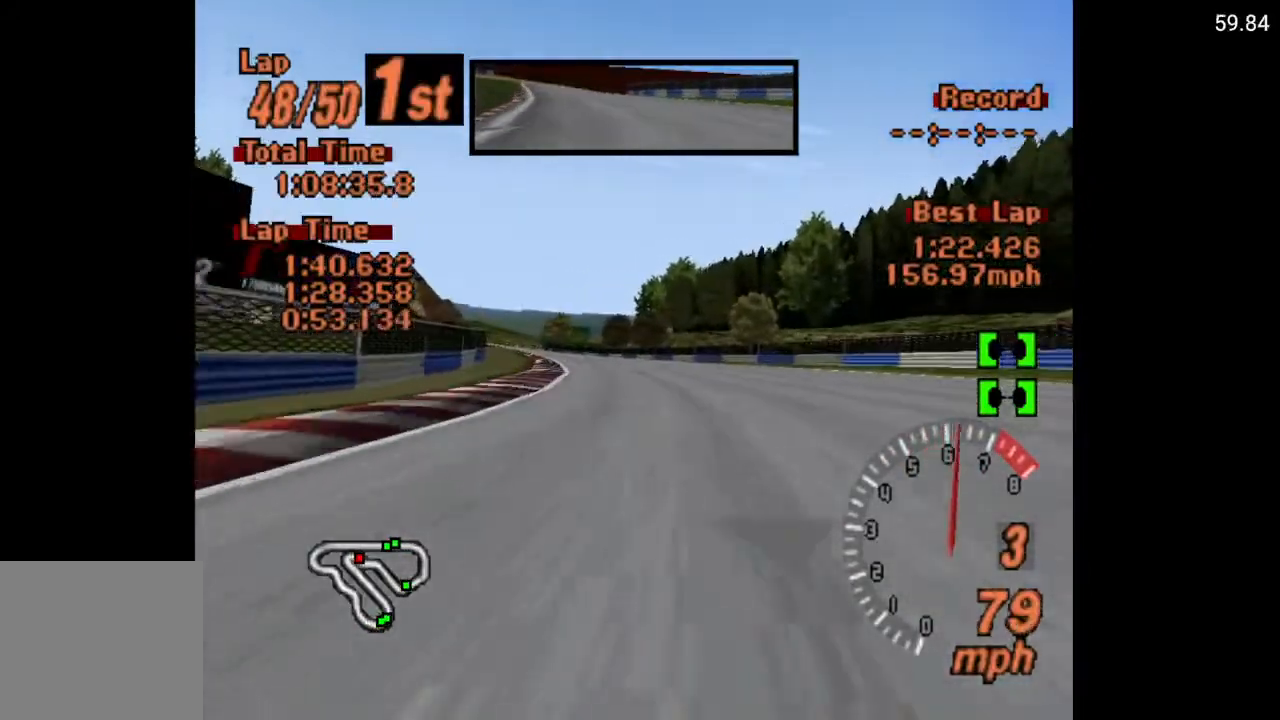
{"buttons": ["A", "DPAD_LEFT"], "left_stick": "center", "right_stick": "center", "events": [[250, "DPAD_LEFT", "down"], [333, "DPAD_LEFT", "up"], [433, "DPAD_LEFT", "down"]]}
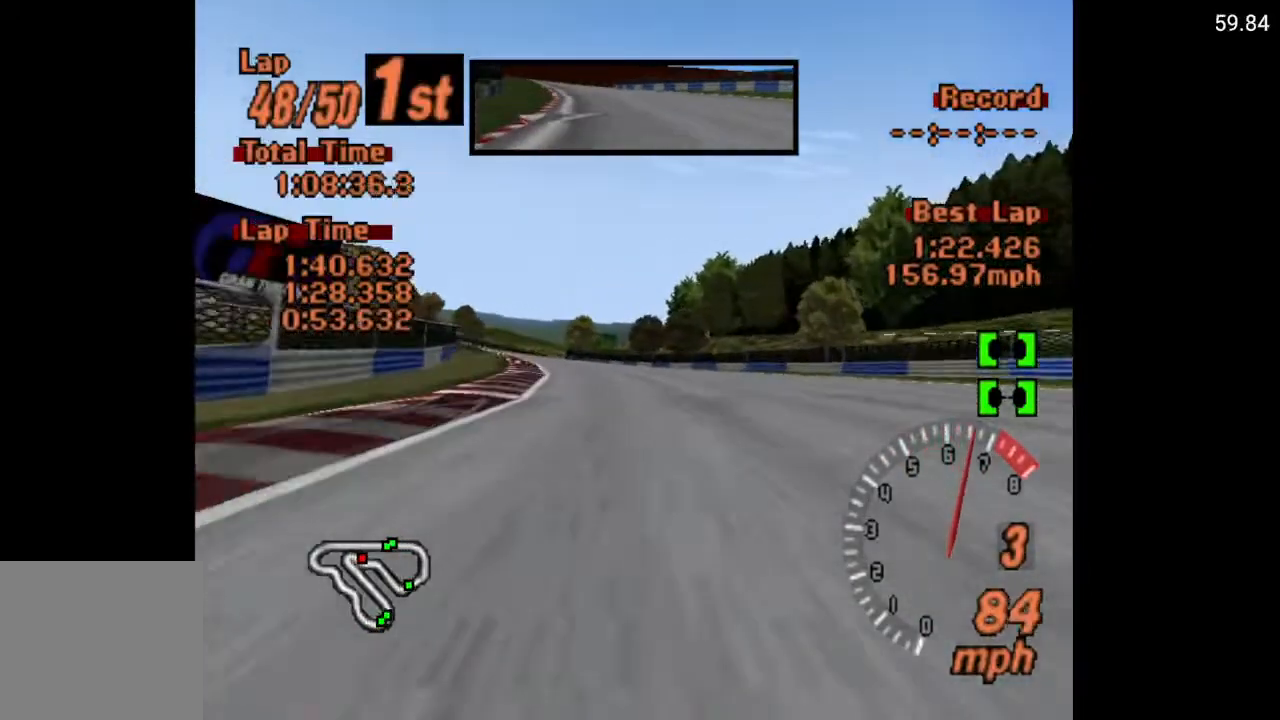
{"buttons": ["A"], "left_stick": "center", "right_stick": "center", "events": [[33, "DPAD_LEFT", "up"], [300, "DPAD_LEFT", "down"], [367, "DPAD_LEFT", "up"]]}
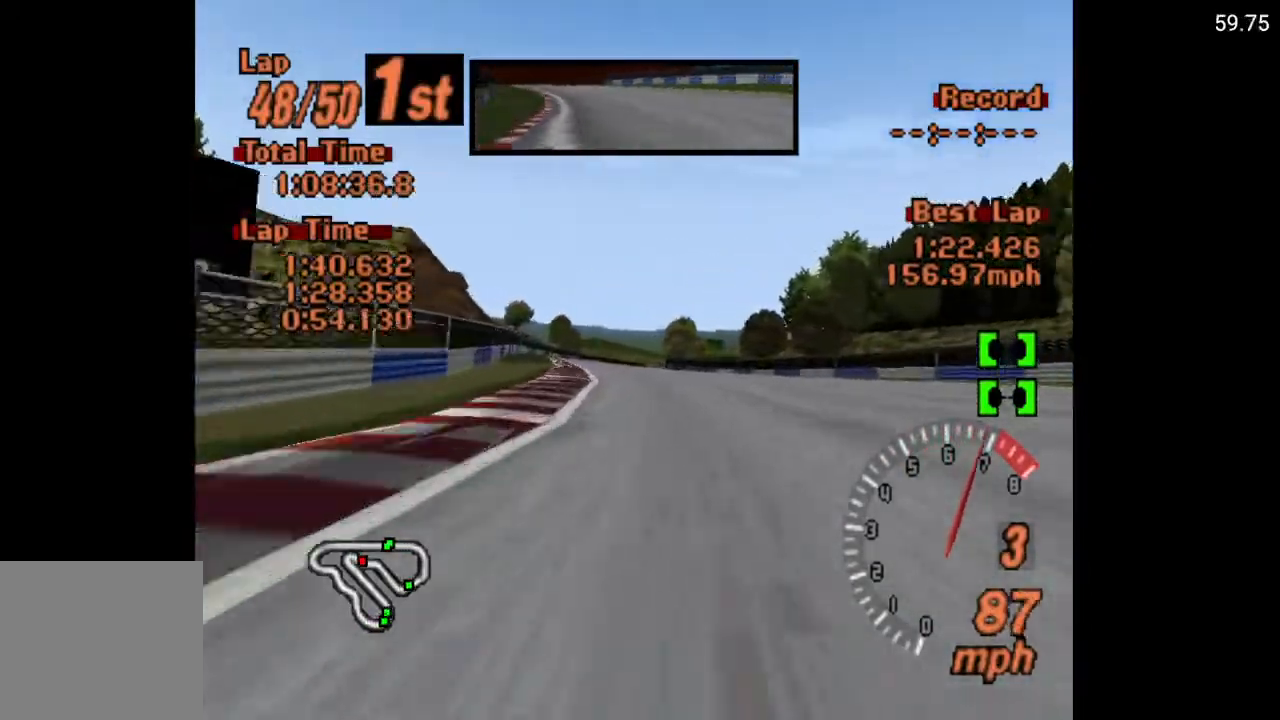
{"buttons": ["A"], "left_stick": "center", "right_stick": "center", "events": []}
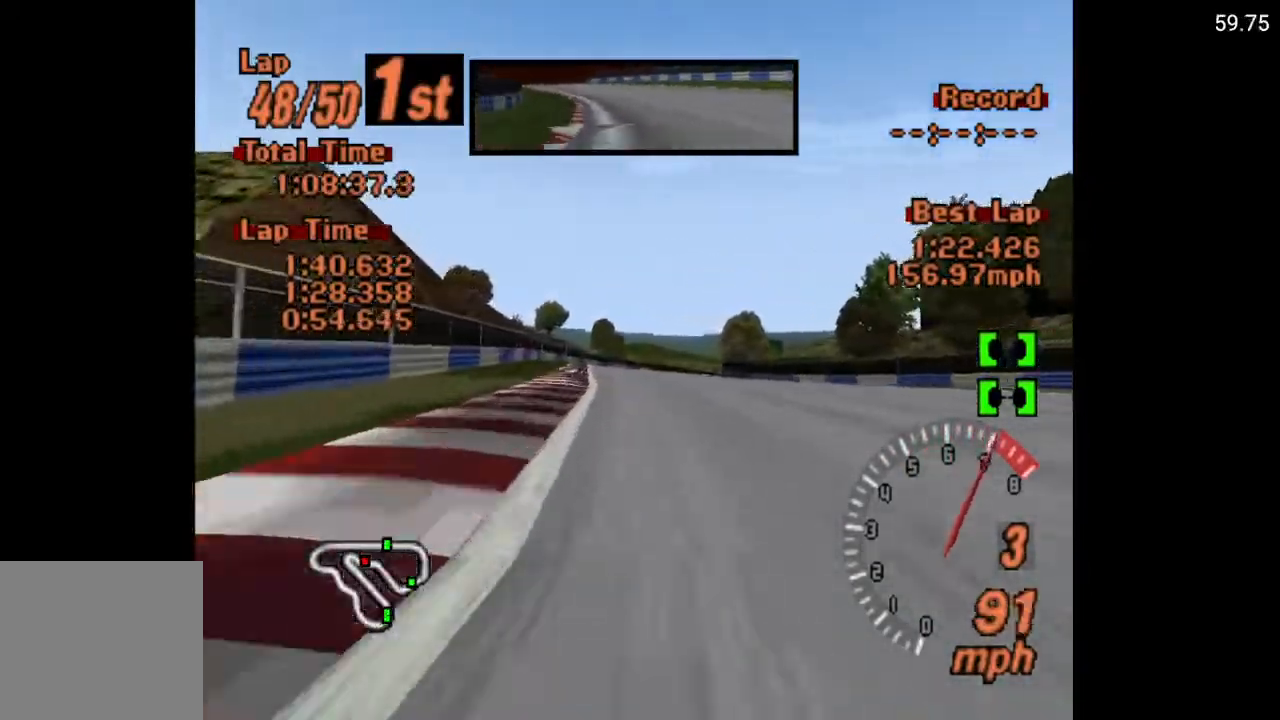
{"buttons": ["A"], "left_stick": "center", "right_stick": "center", "events": [[83, "DPAD_RIGHT", "down"], [150, "DPAD_RIGHT", "up"], [367, "R2", "down"], [483, "R2", "up"]]}
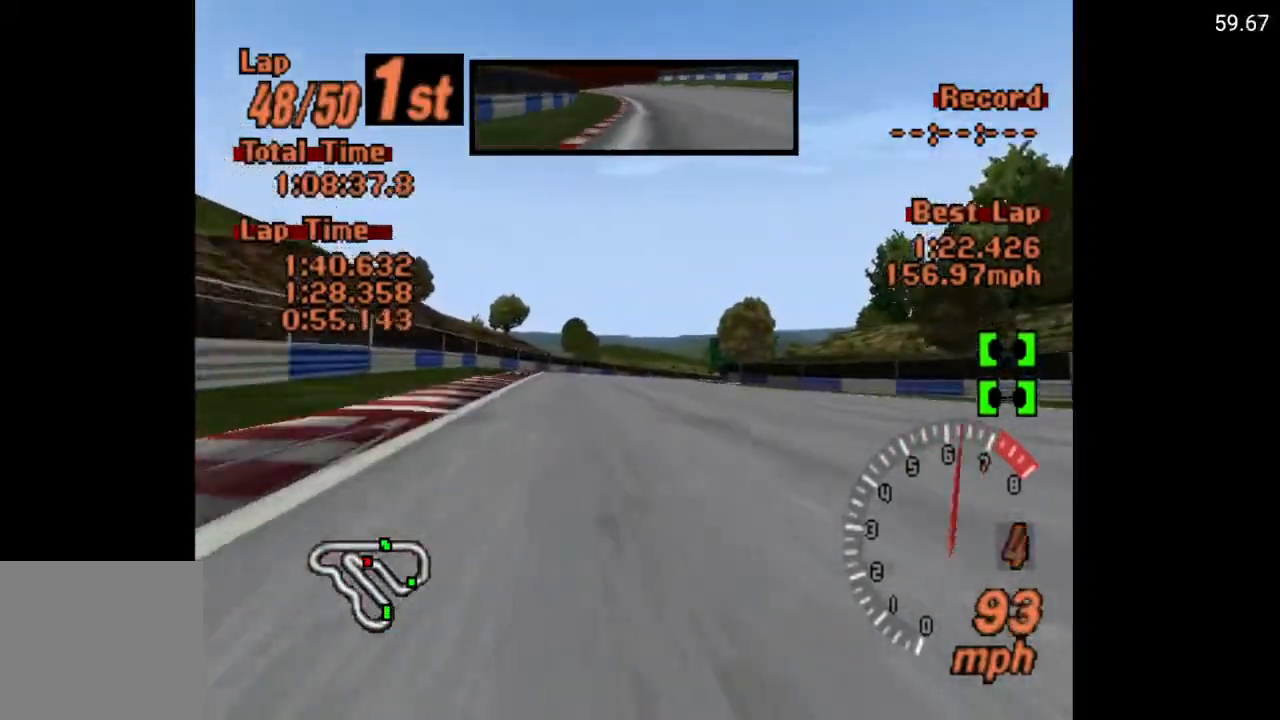
{"buttons": ["A"], "left_stick": "center", "right_stick": "center", "events": []}
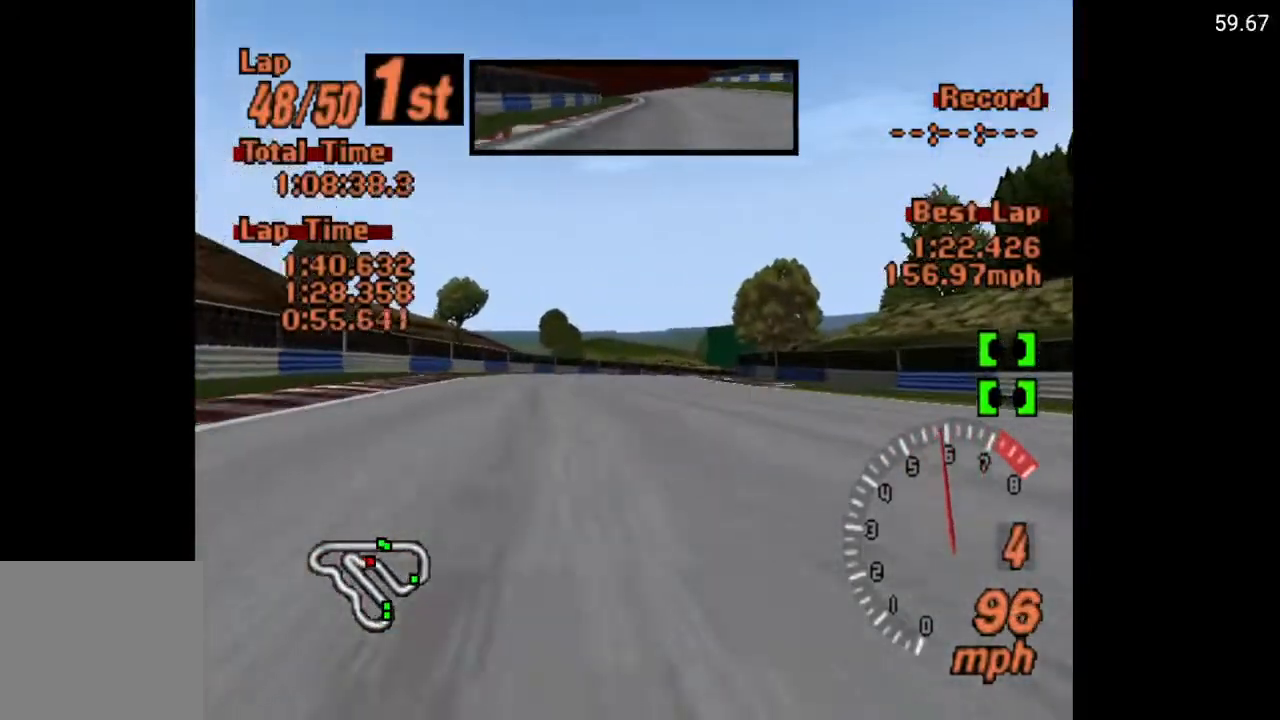
{"buttons": ["A"], "left_stick": "center", "right_stick": "center", "events": [[50, "DPAD_RIGHT", "down"], [150, "DPAD_RIGHT", "up"], [433, "DPAD_RIGHT", "down"], [500, "DPAD_RIGHT", "up"]]}
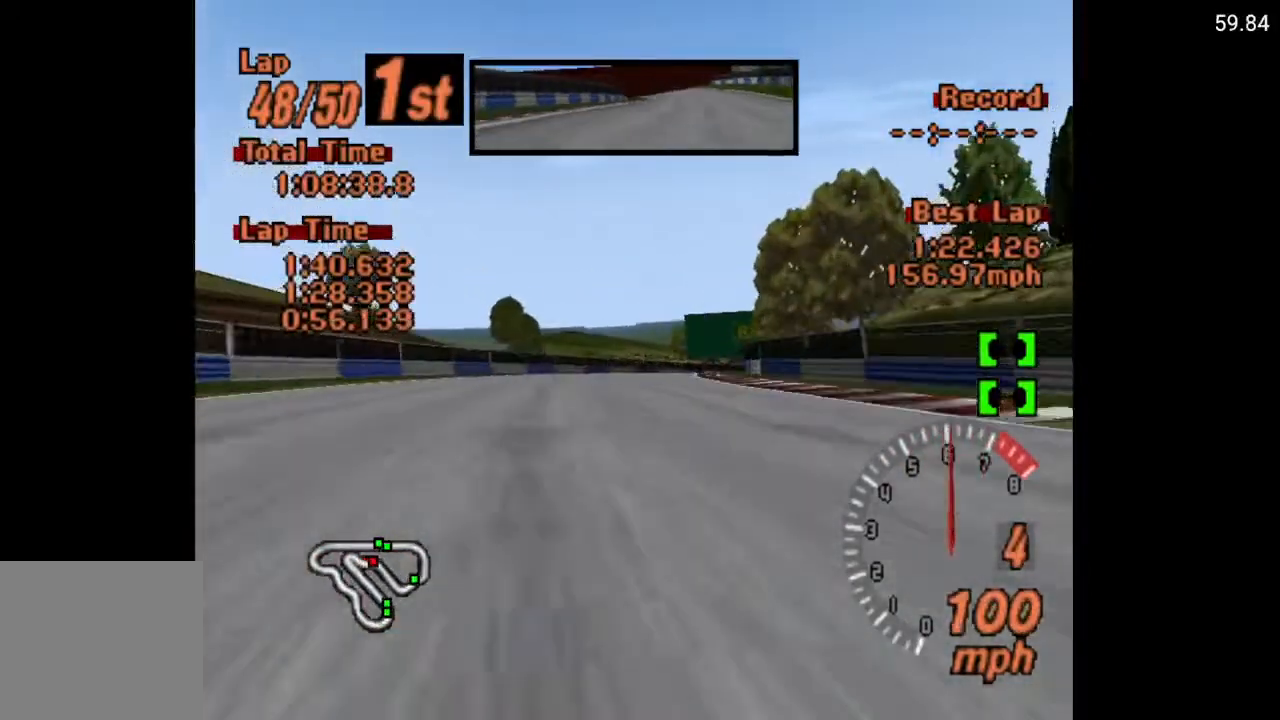
{"buttons": ["A"], "left_stick": "center", "right_stick": "center", "events": [[150, "DPAD_RIGHT", "down"], [317, "DPAD_RIGHT", "up"]]}
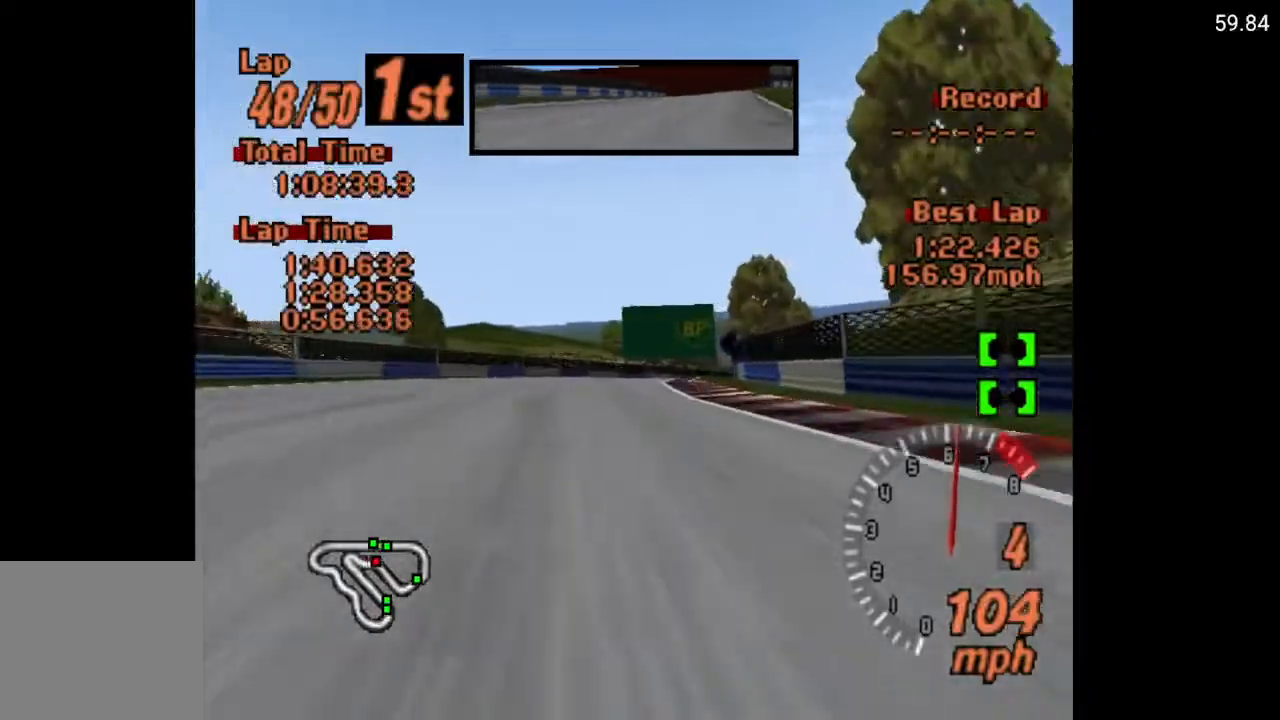
{"buttons": ["A", "DPAD_RIGHT"], "left_stick": "center", "right_stick": "center", "events": [[33, "DPAD_RIGHT", "down"], [150, "DPAD_RIGHT", "up"], [317, "DPAD_RIGHT", "down"]]}
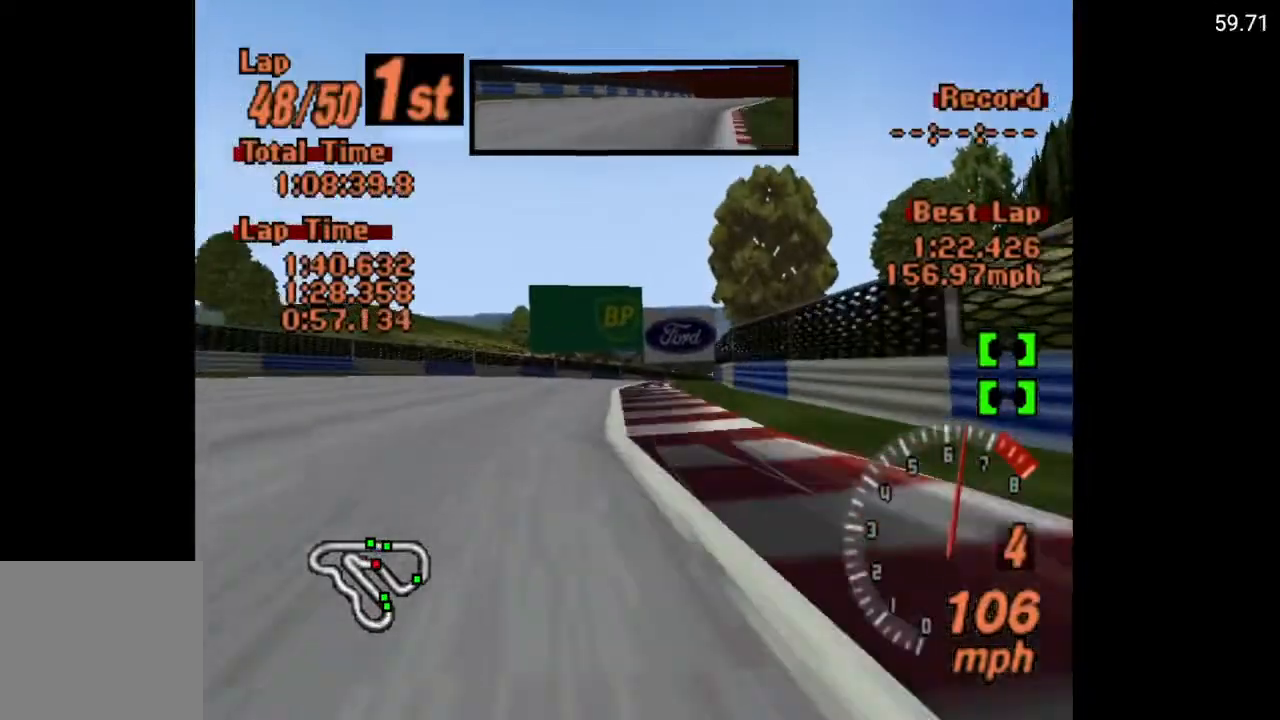
{"buttons": ["A", "DPAD_RIGHT"], "left_stick": "center", "right_stick": "center", "events": [[100, "DPAD_RIGHT", "up"], [233, "DPAD_RIGHT", "down"]]}